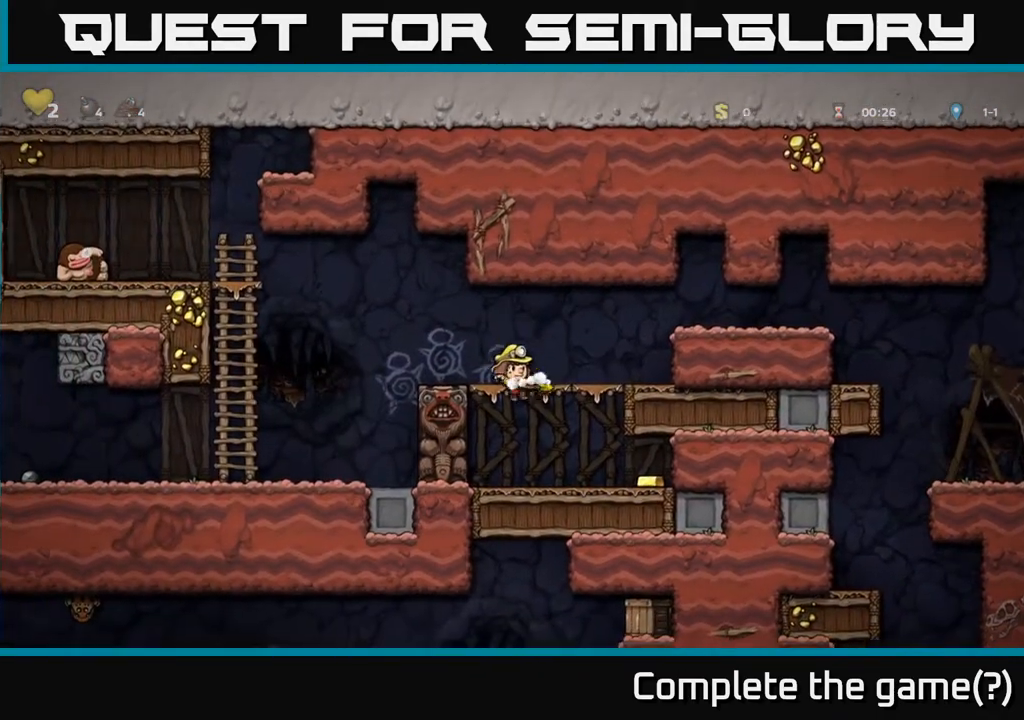
Gameplay with a controller (Xbox layout); each line is a JSON object with the inputs held at the frame after it. "events" lists button and stick changes between this image and that frame as [ms after this image, input, new state], when the widget could be followed in between. Not read: L3 R3.
{"buttons": [], "left_stick": "center", "right_stick": "center", "events": [[317, "DPAD_RIGHT", "up"], [367, "DPAD_LEFT", "down"], [500, "DPAD_LEFT", "up"]]}
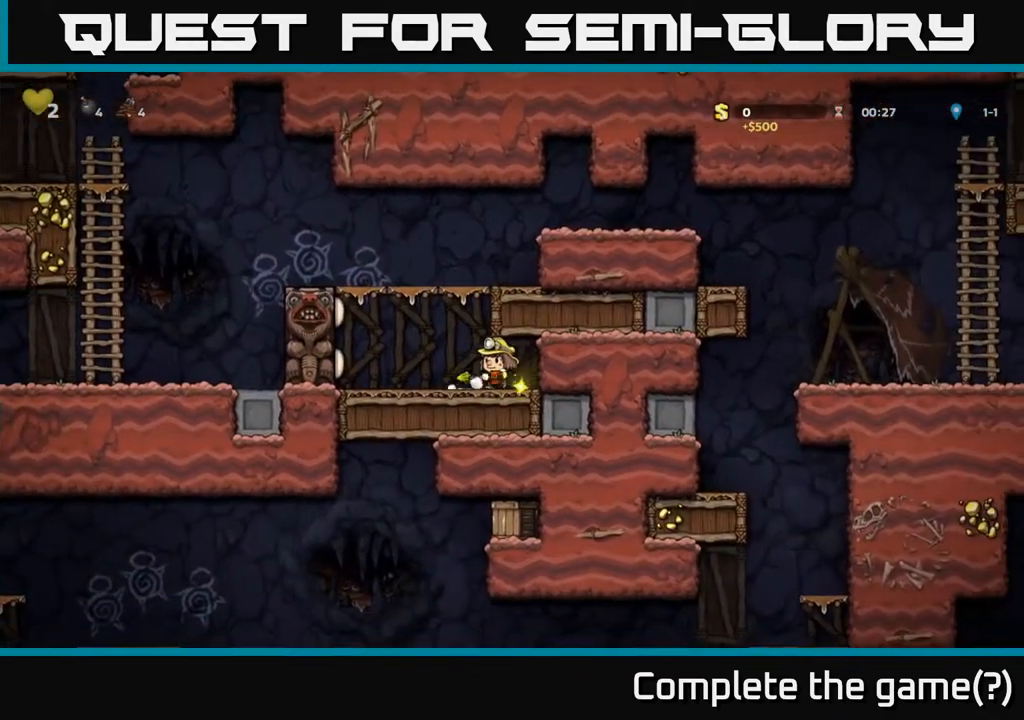
{"buttons": ["A", "DPAD_LEFT"], "left_stick": "center", "right_stick": "center", "events": [[317, "A", "down"], [450, "DPAD_LEFT", "down"]]}
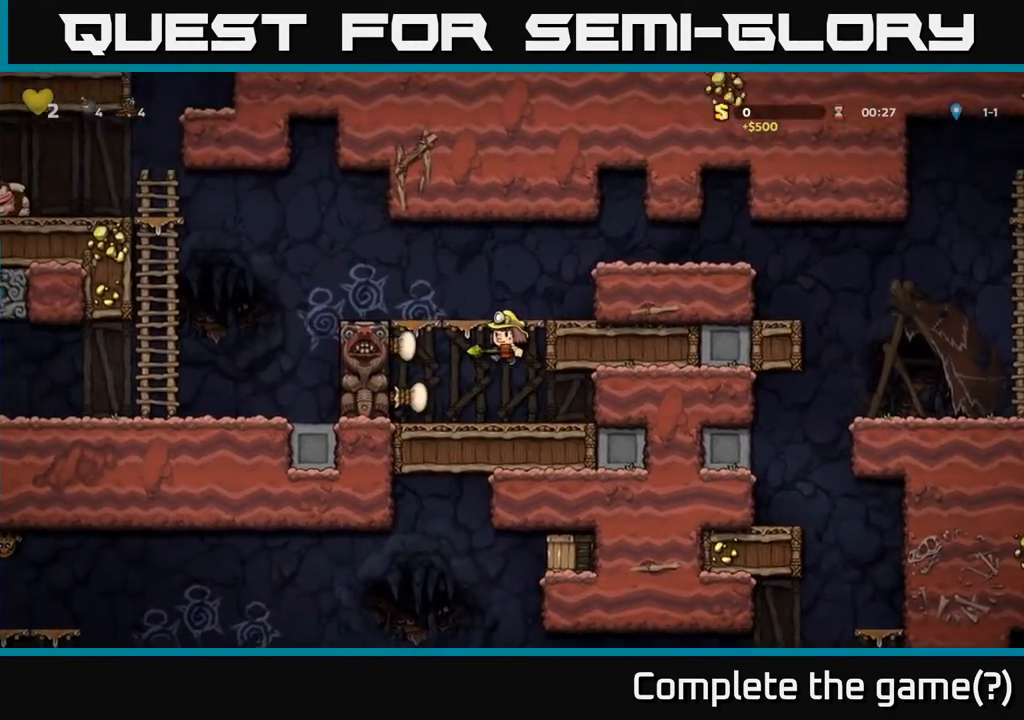
{"buttons": [], "left_stick": "center", "right_stick": "center", "events": [[250, "A", "up"], [333, "A", "down"], [433, "A", "up"], [483, "DPAD_LEFT", "up"]]}
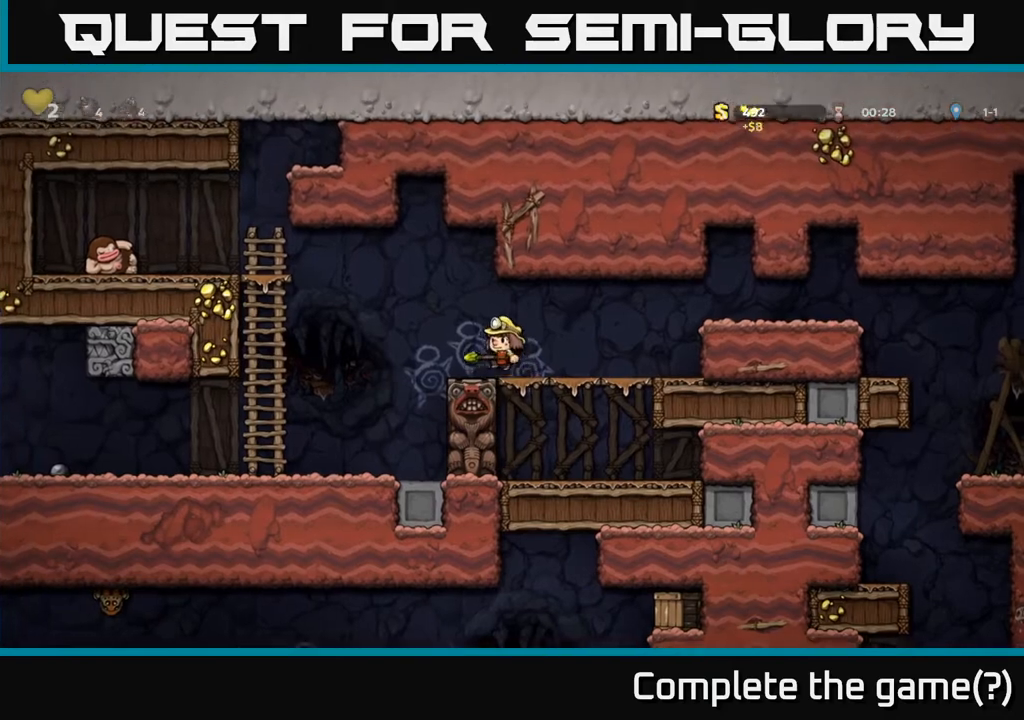
{"buttons": [], "left_stick": "center", "right_stick": "center", "events": [[183, "DPAD_LEFT", "down"], [283, "A", "down"], [350, "DPAD_LEFT", "up"], [467, "A", "up"]]}
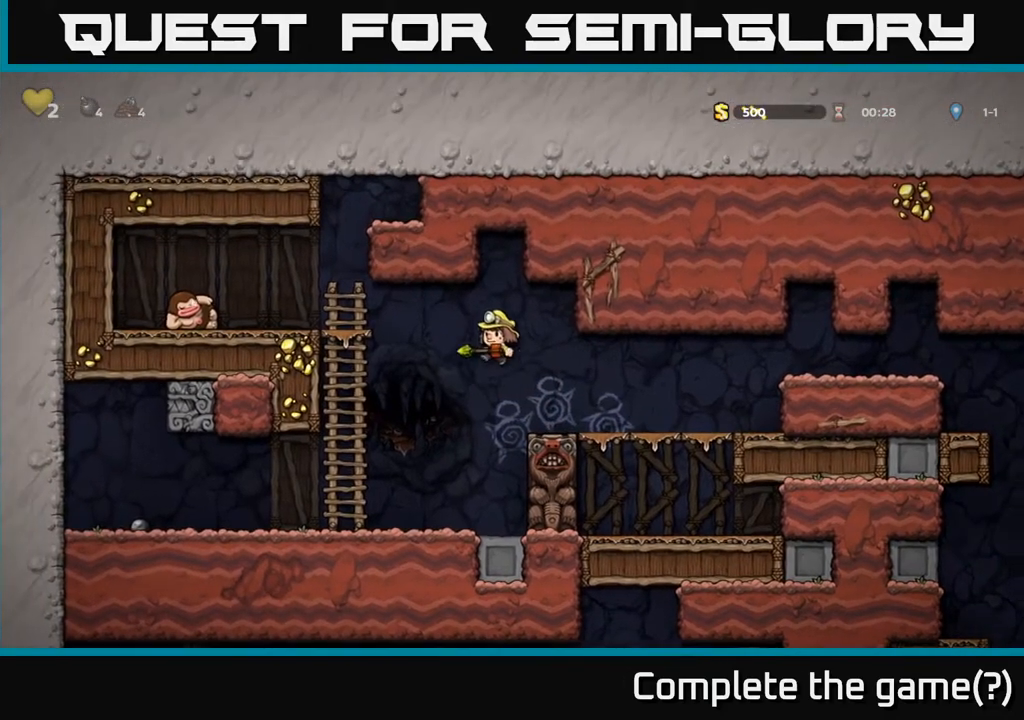
{"buttons": [], "left_stick": "center", "right_stick": "center", "events": [[17, "X", "down"], [100, "X", "up"], [133, "DPAD_RIGHT", "down"], [300, "DPAD_RIGHT", "up"]]}
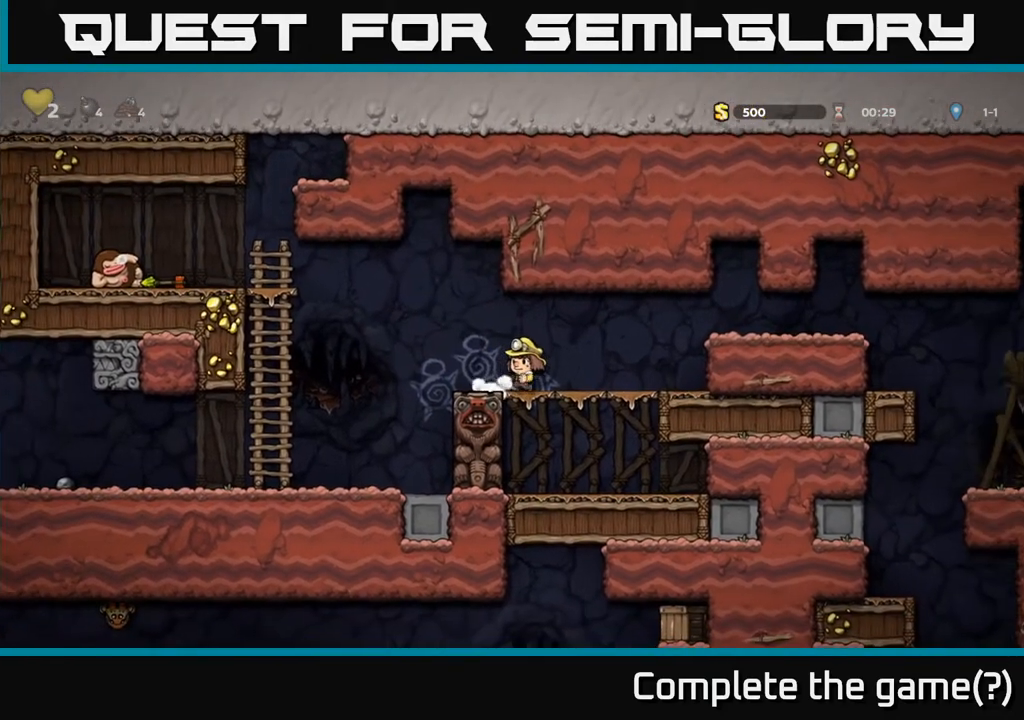
{"buttons": ["A", "DPAD_LEFT"], "left_stick": "center", "right_stick": "center", "events": [[117, "DPAD_LEFT", "down"], [317, "A", "down"]]}
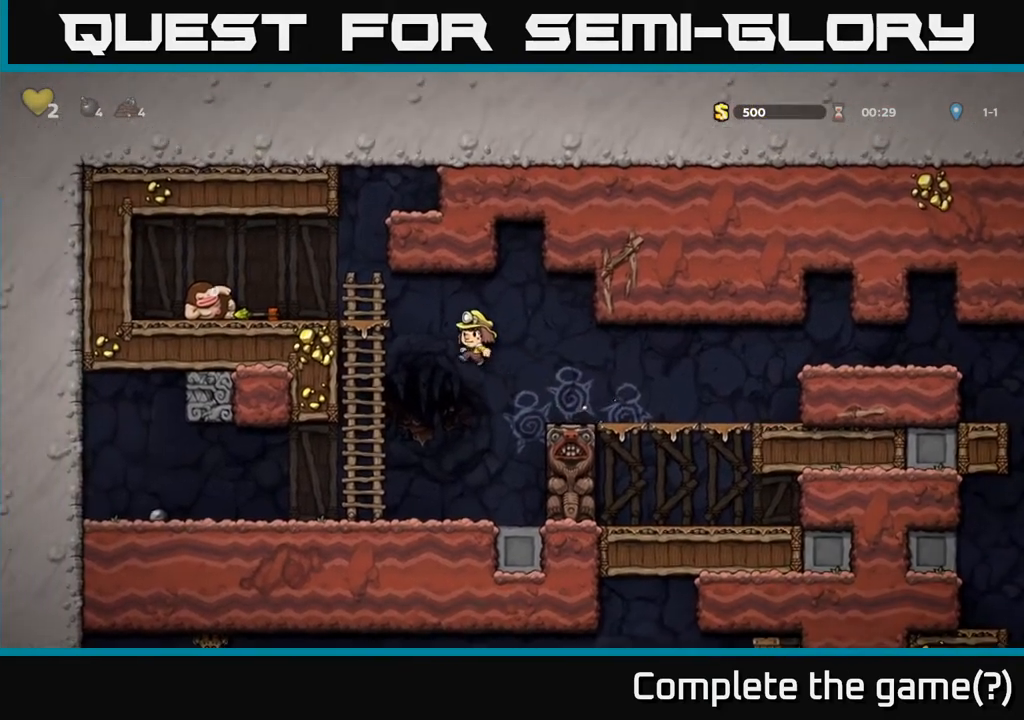
{"buttons": ["DPAD_LEFT"], "left_stick": "center", "right_stick": "center", "events": [[117, "DPAD_UP", "down"], [217, "A", "up"], [400, "DPAD_UP", "up"], [417, "A", "down"], [483, "A", "up"]]}
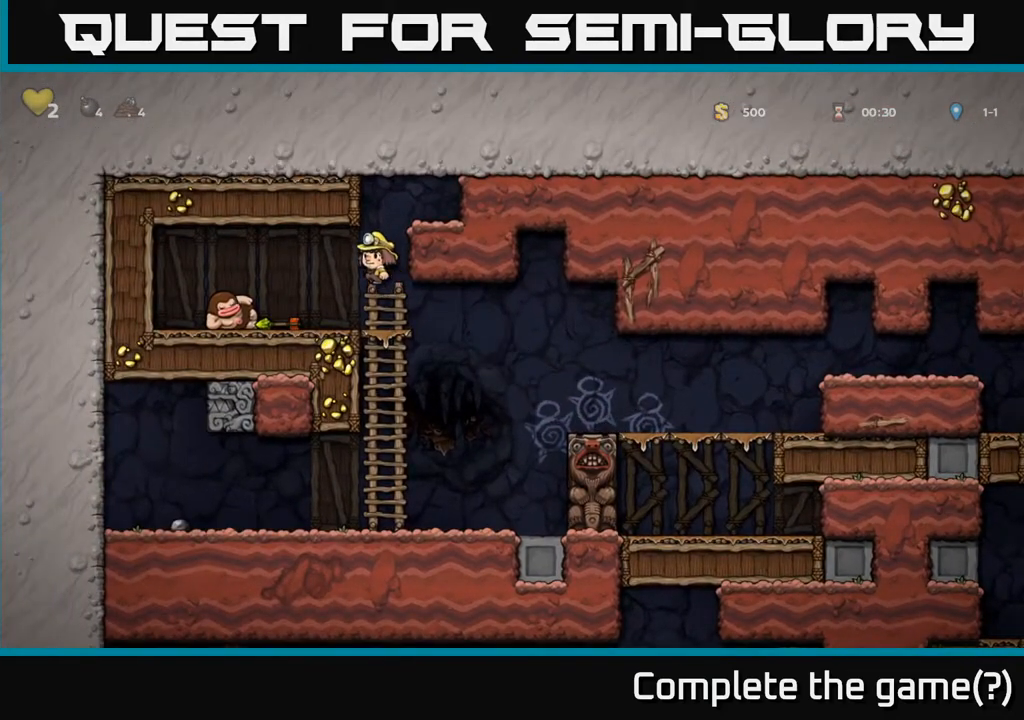
{"buttons": ["DPAD_DOWN"], "left_stick": "center", "right_stick": "center", "events": [[50, "DPAD_LEFT", "up"], [250, "DPAD_LEFT", "down"], [367, "DPAD_DOWN", "down"], [367, "DPAD_LEFT", "up"], [433, "X", "down"], [500, "X", "up"]]}
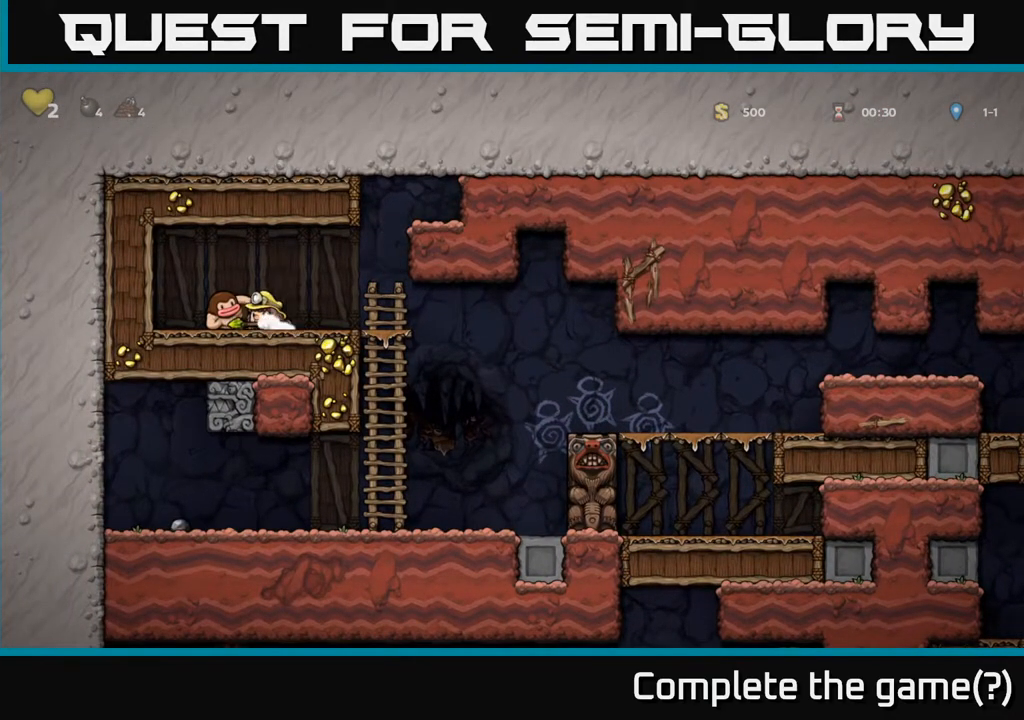
{"buttons": [], "left_stick": "center", "right_stick": "center", "events": [[17, "DPAD_DOWN", "up"], [33, "DPAD_RIGHT", "down"], [283, "DPAD_RIGHT", "up"], [300, "DPAD_LEFT", "down"], [333, "X", "down"], [367, "DPAD_LEFT", "up"], [400, "X", "up"]]}
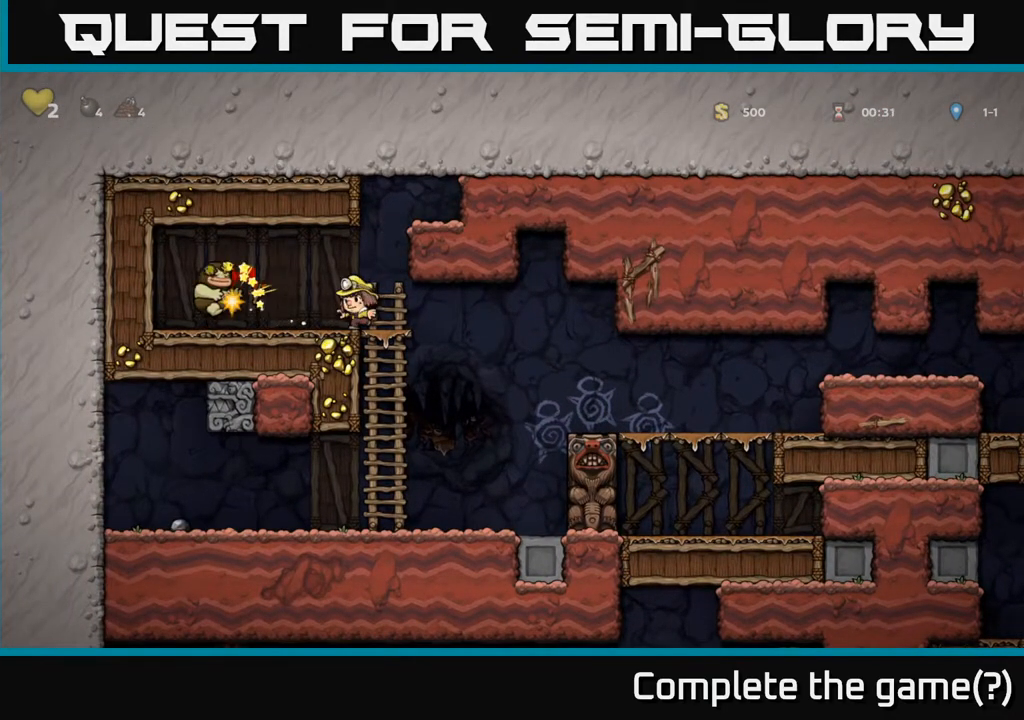
{"buttons": ["DPAD_LEFT"], "left_stick": "center", "right_stick": "center", "events": [[450, "DPAD_LEFT", "down"]]}
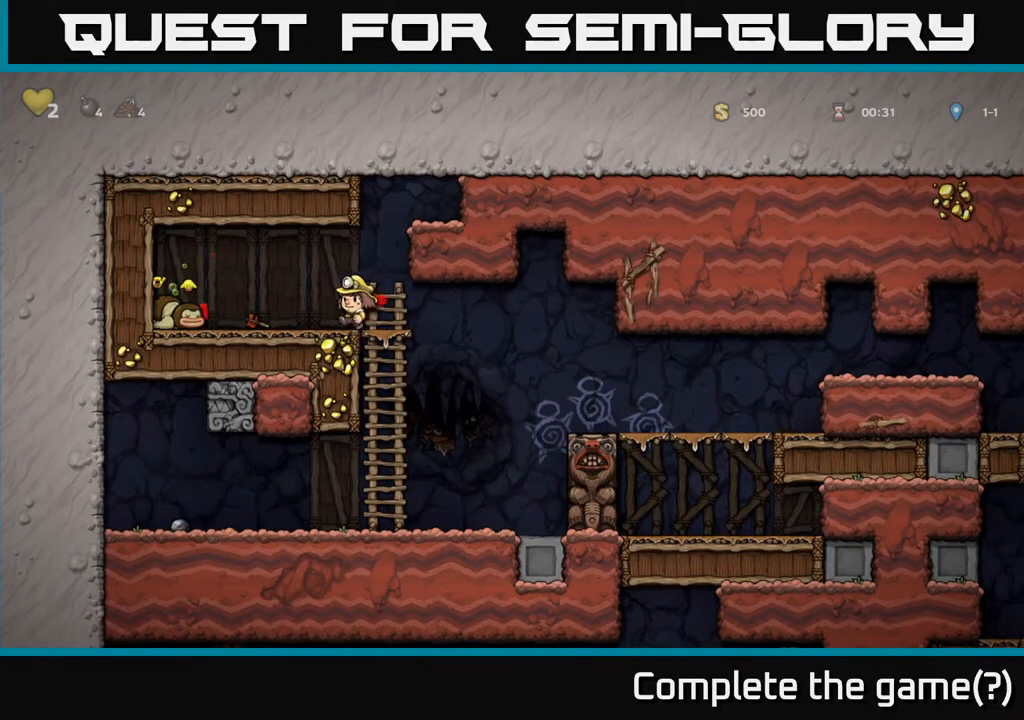
{"buttons": ["DPAD_RIGHT"], "left_stick": "center", "right_stick": "center", "events": [[250, "DPAD_DOWN", "down"], [267, "DPAD_LEFT", "up"], [283, "X", "down"], [383, "DPAD_DOWN", "up"], [383, "X", "up"], [417, "DPAD_RIGHT", "down"]]}
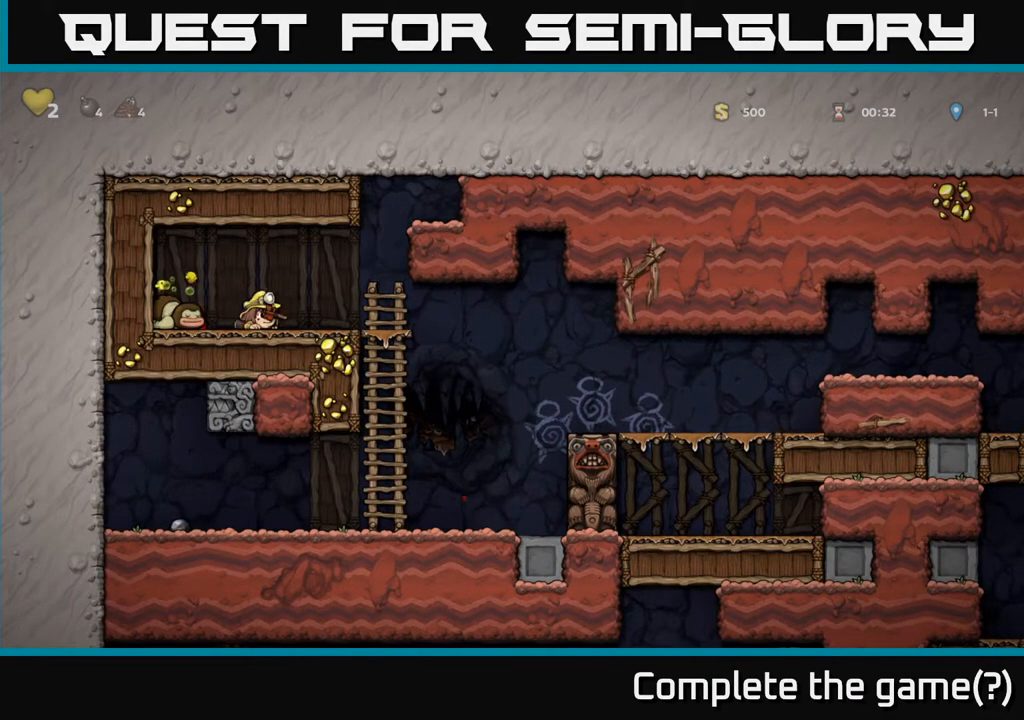
{"buttons": [], "left_stick": "center", "right_stick": "center", "events": [[83, "DPAD_RIGHT", "up"], [117, "X", "down"], [200, "X", "up"]]}
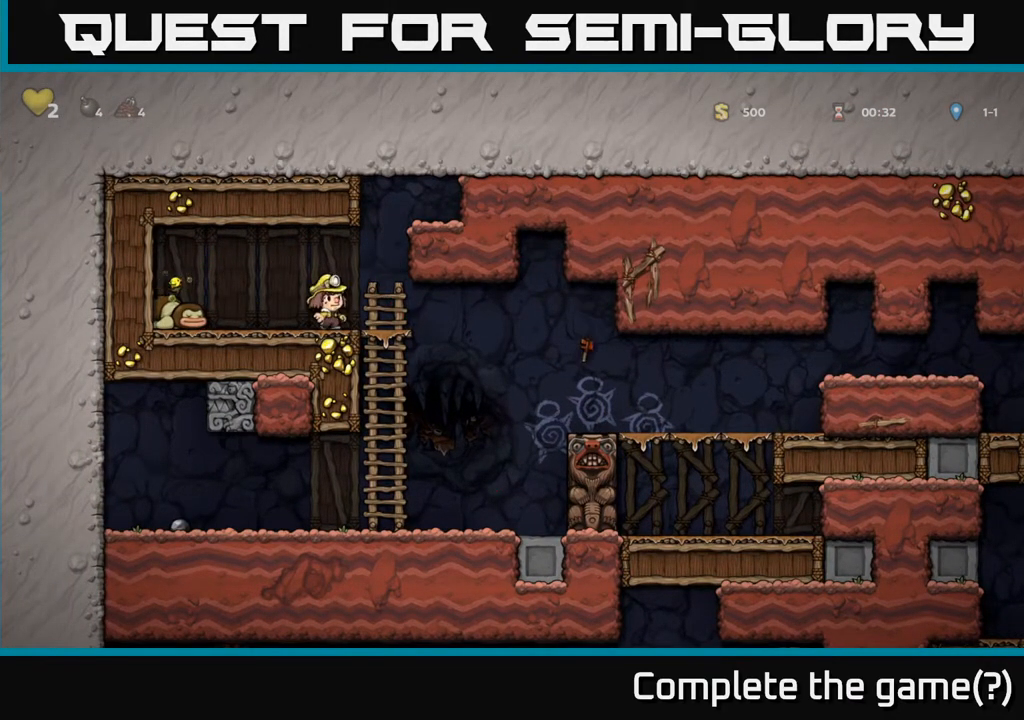
{"buttons": ["DPAD_RIGHT"], "left_stick": "center", "right_stick": "center", "events": [[483, "DPAD_RIGHT", "down"]]}
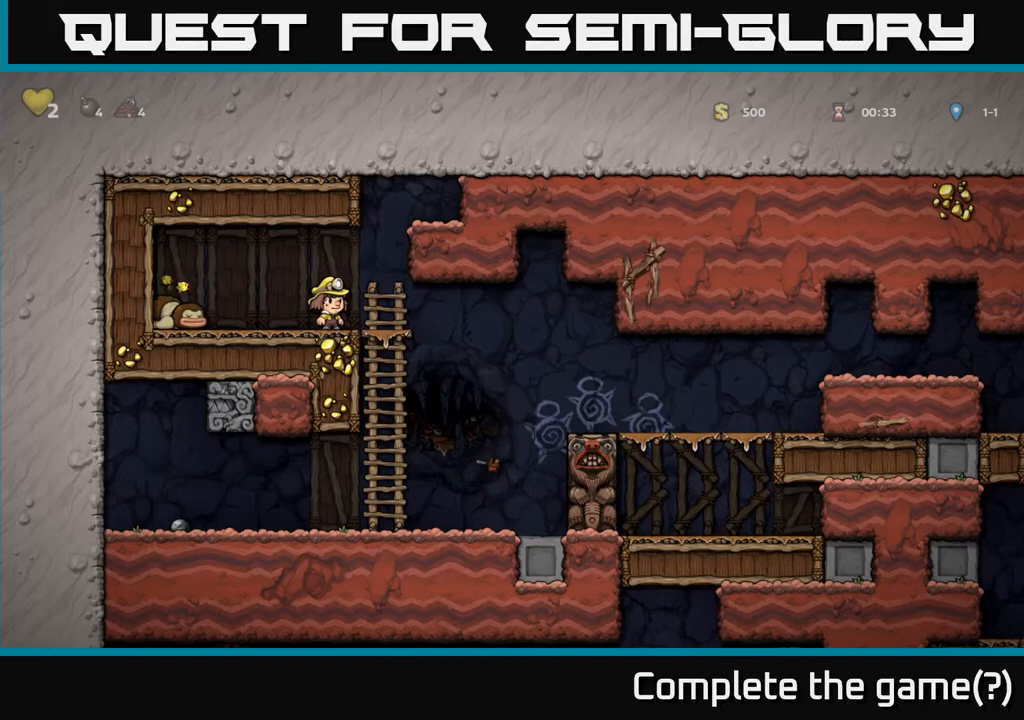
{"buttons": [], "left_stick": "center", "right_stick": "center", "events": [[117, "DPAD_RIGHT", "up"], [217, "DPAD_LEFT", "down"], [267, "DPAD_LEFT", "up"]]}
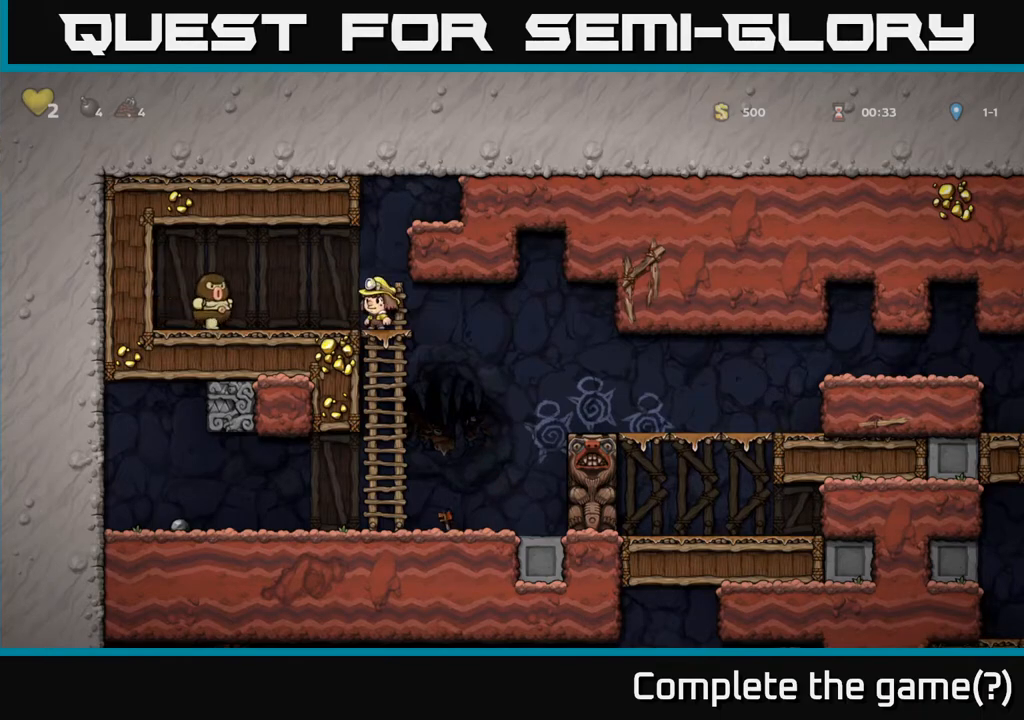
{"buttons": ["DPAD_LEFT"], "left_stick": "center", "right_stick": "center", "events": [[17, "DPAD_DOWN", "down"], [100, "A", "down"], [200, "A", "up"], [333, "DPAD_DOWN", "up"], [367, "DPAD_LEFT", "down"]]}
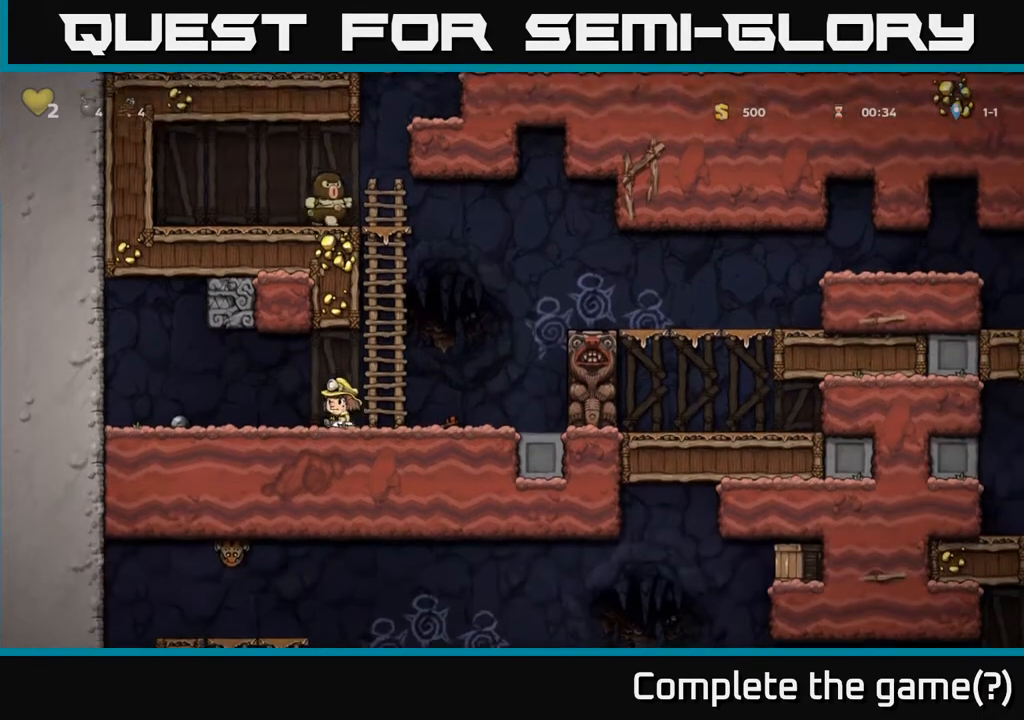
{"buttons": ["DPAD_DOWN", "DPAD_RIGHT"], "left_stick": "center", "right_stick": "center", "events": [[300, "DPAD_DOWN", "down"], [317, "DPAD_LEFT", "up"], [367, "X", "down"], [417, "DPAD_RIGHT", "down"], [417, "X", "up"]]}
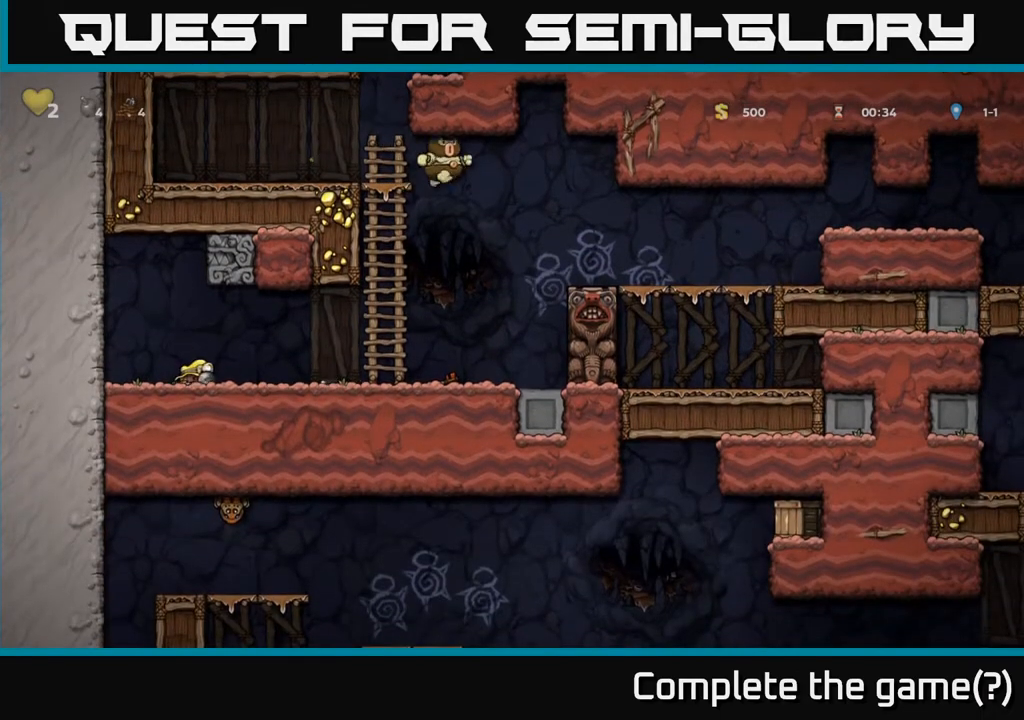
{"buttons": [], "left_stick": "center", "right_stick": "center", "events": [[17, "DPAD_DOWN", "up"], [17, "DPAD_RIGHT", "up"], [83, "DPAD_RIGHT", "down"], [200, "DPAD_RIGHT", "up"]]}
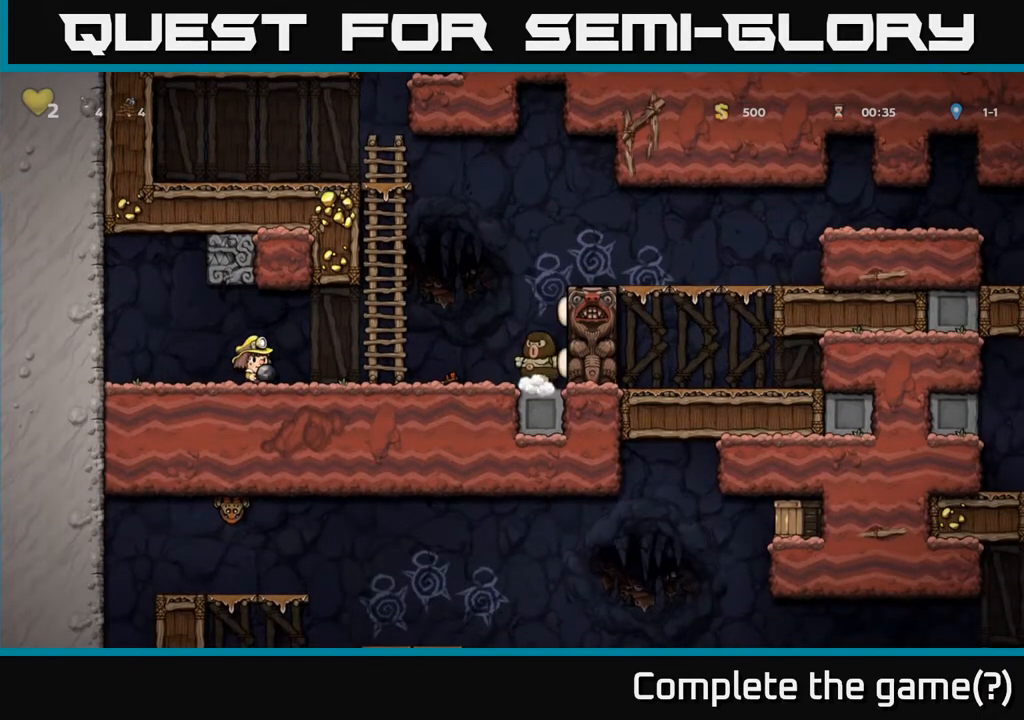
{"buttons": ["DPAD_UP"], "left_stick": "center", "right_stick": "center", "events": [[50, "DPAD_RIGHT", "down"], [217, "A", "down"], [317, "DPAD_UP", "down"], [350, "DPAD_RIGHT", "up"], [400, "A", "up"]]}
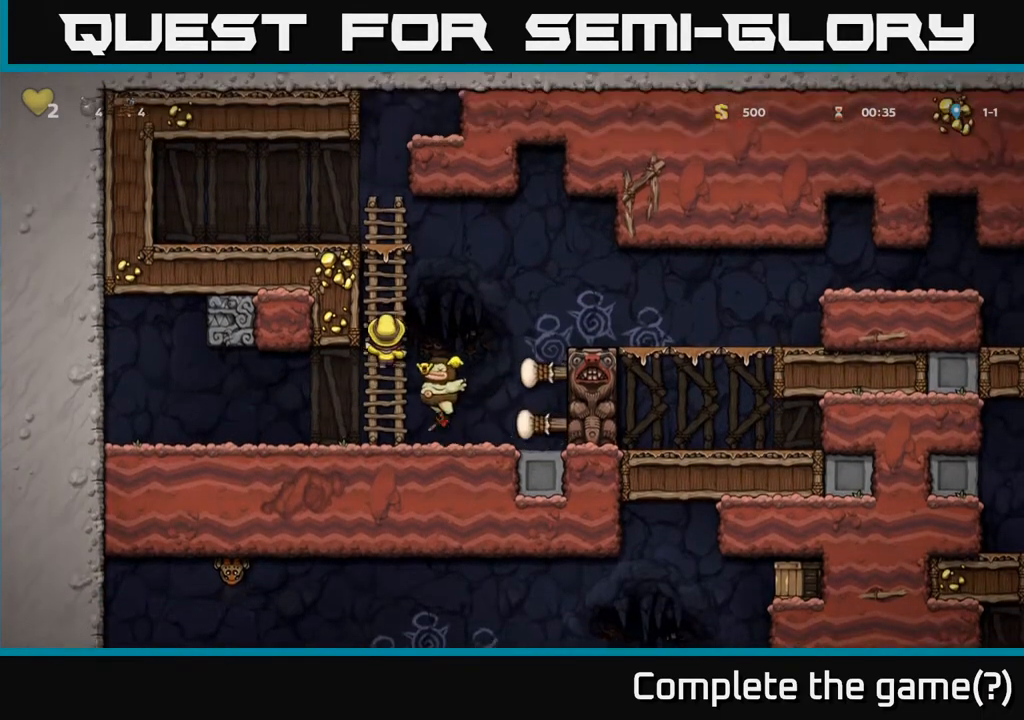
{"buttons": [], "left_stick": "center", "right_stick": "center", "events": [[283, "DPAD_UP", "up"]]}
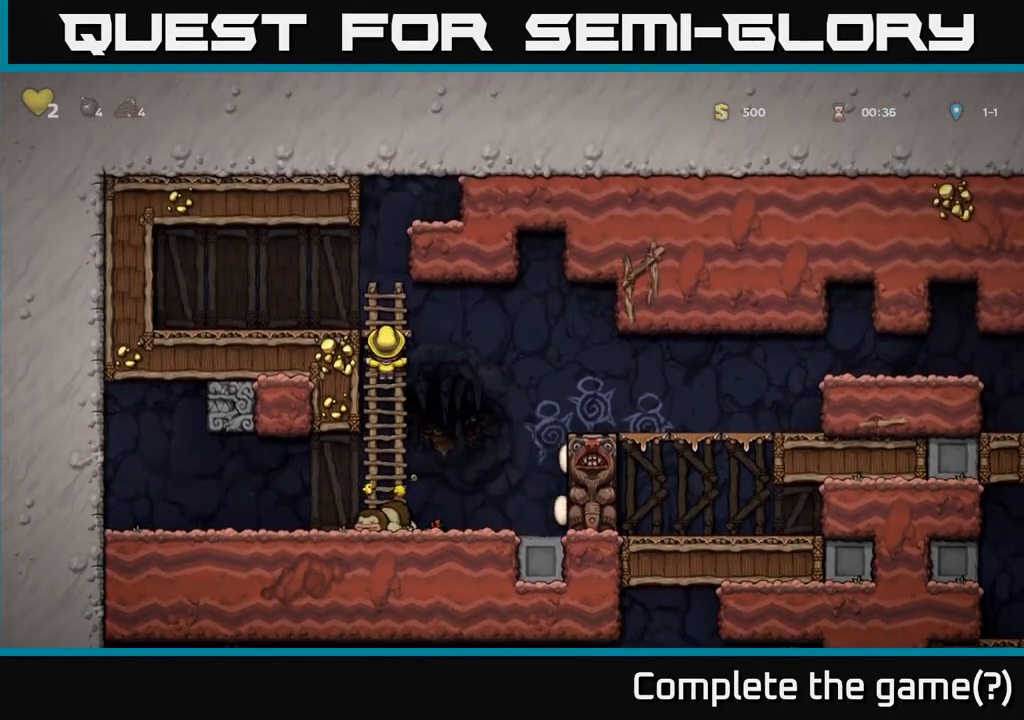
{"buttons": [], "left_stick": "center", "right_stick": "center", "events": []}
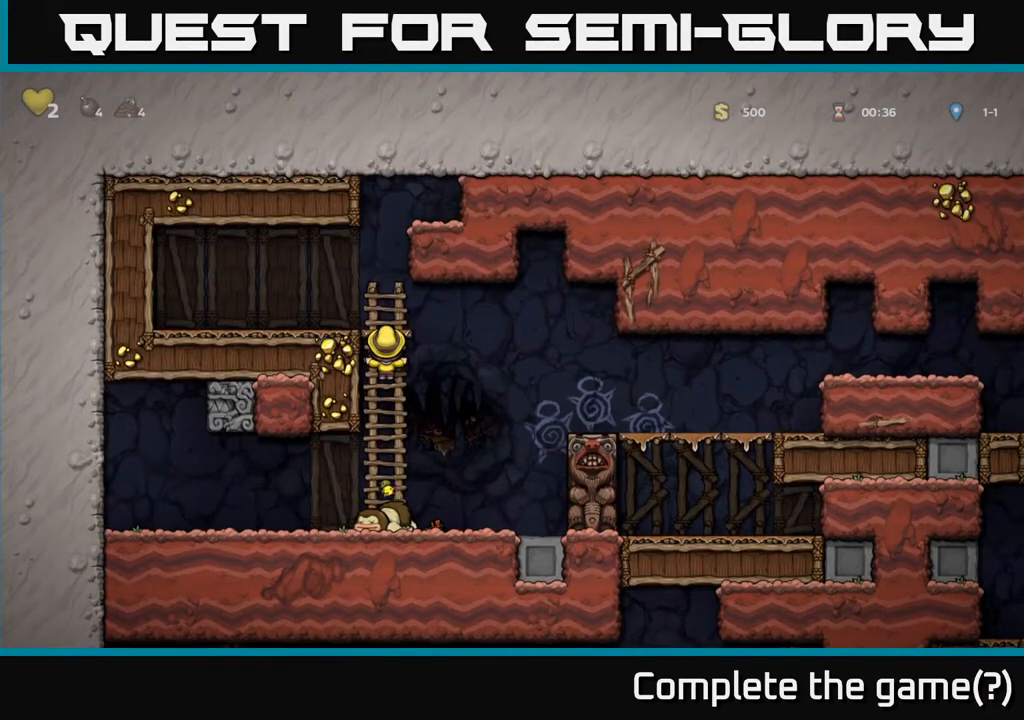
{"buttons": [], "left_stick": "center", "right_stick": "center", "events": []}
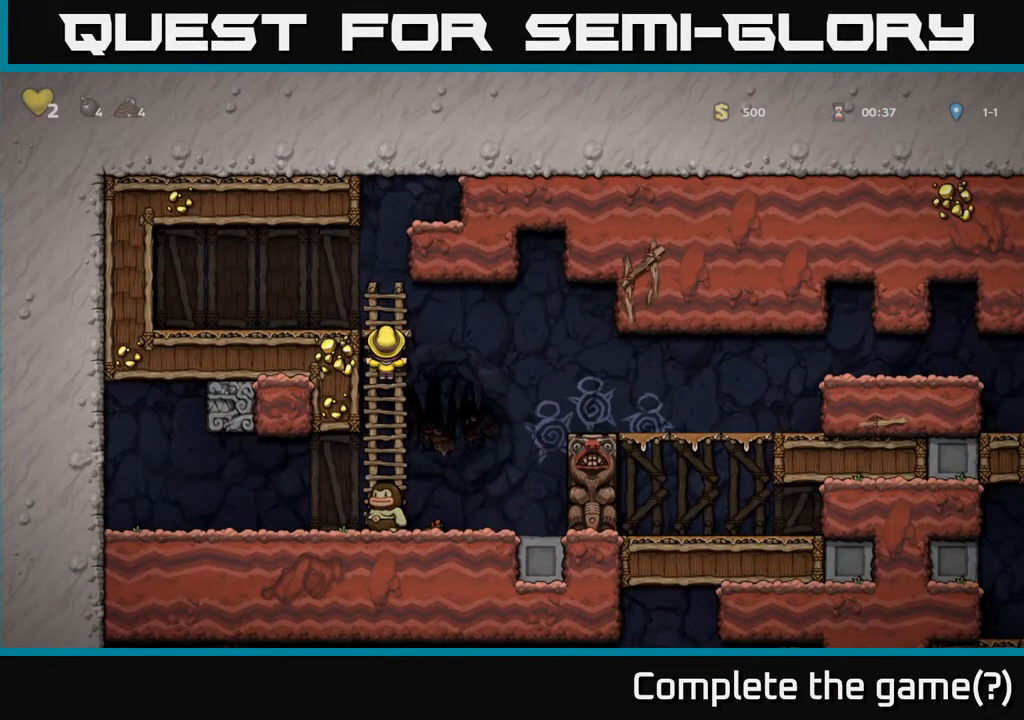
{"buttons": [], "left_stick": "center", "right_stick": "center", "events": []}
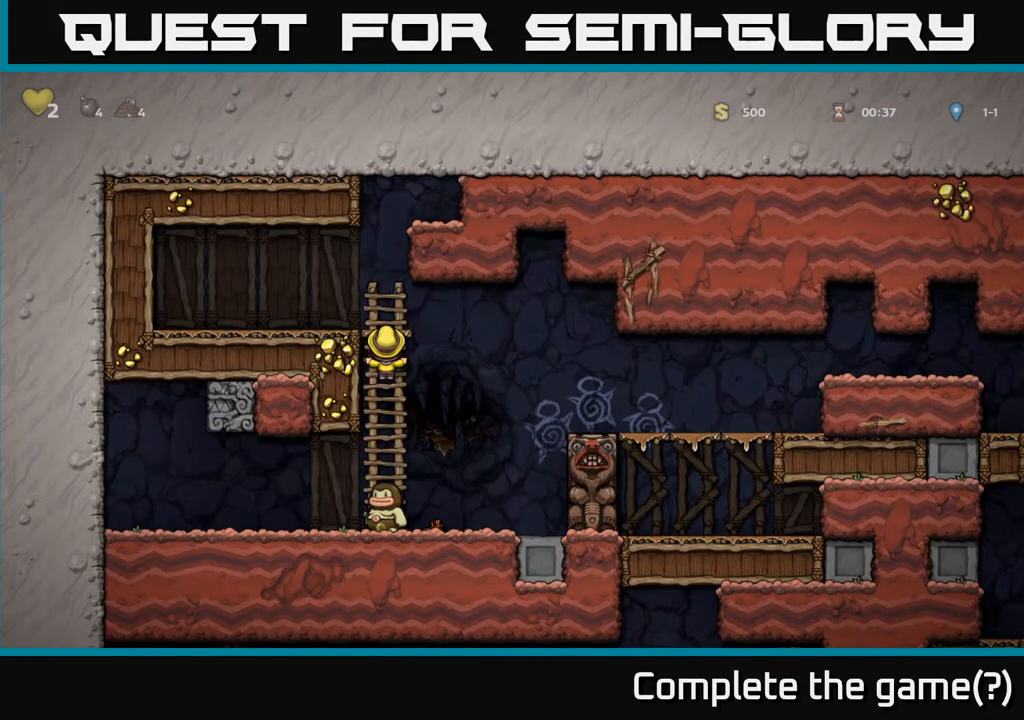
{"buttons": [], "left_stick": "center", "right_stick": "center", "events": []}
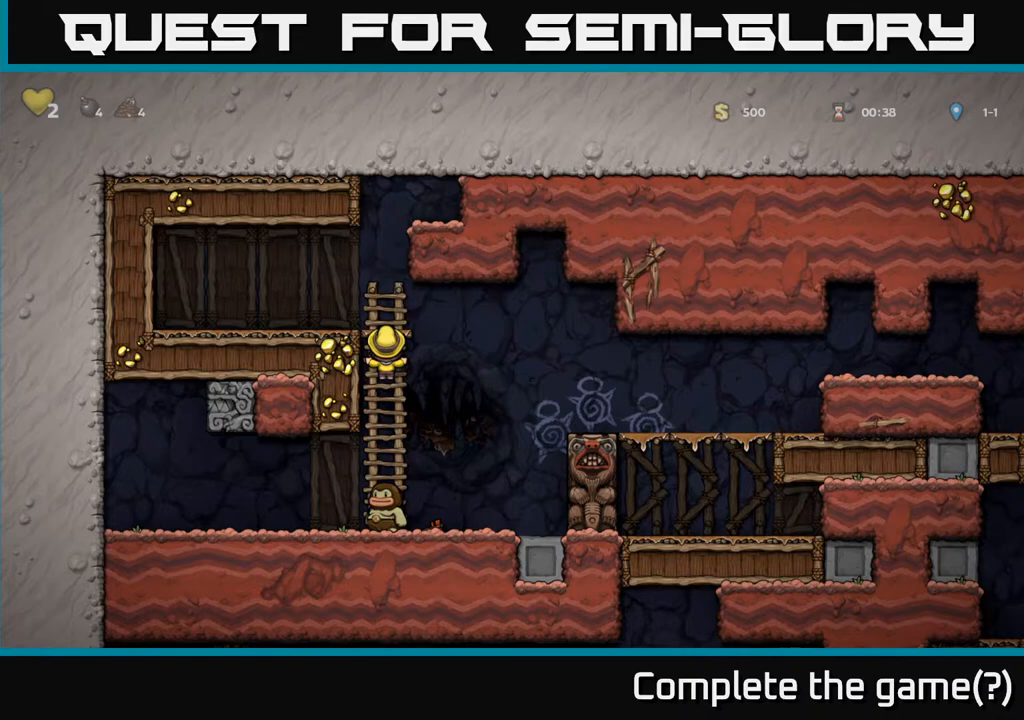
{"buttons": [], "left_stick": "center", "right_stick": "center", "events": []}
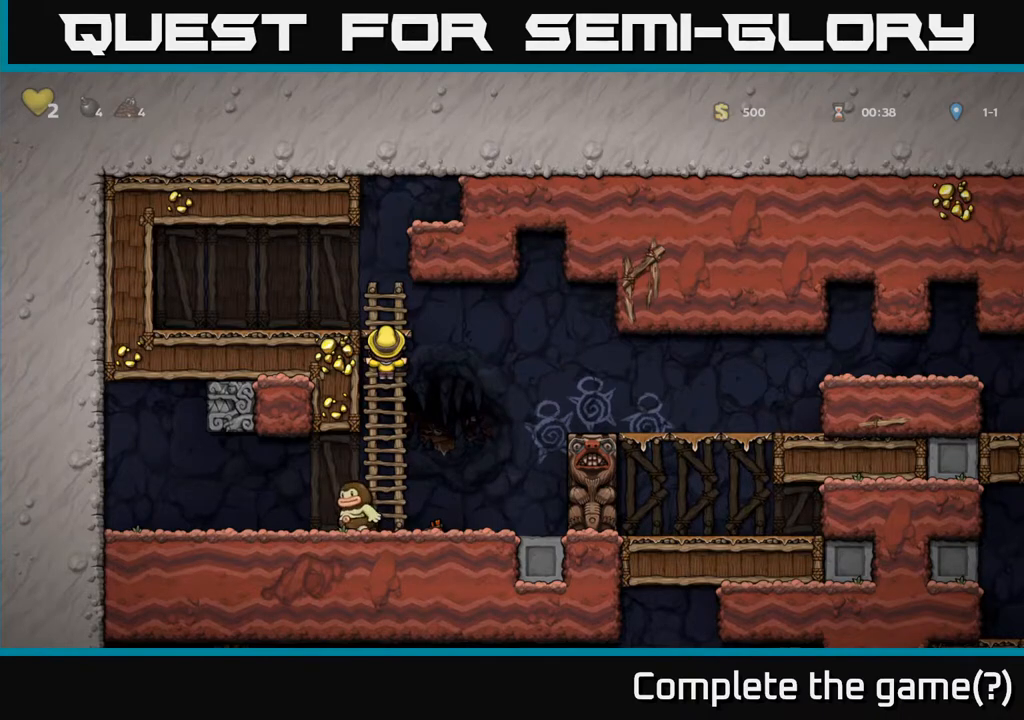
{"buttons": [], "left_stick": "center", "right_stick": "center", "events": [[133, "DPAD_DOWN", "down"], [300, "DPAD_DOWN", "up"]]}
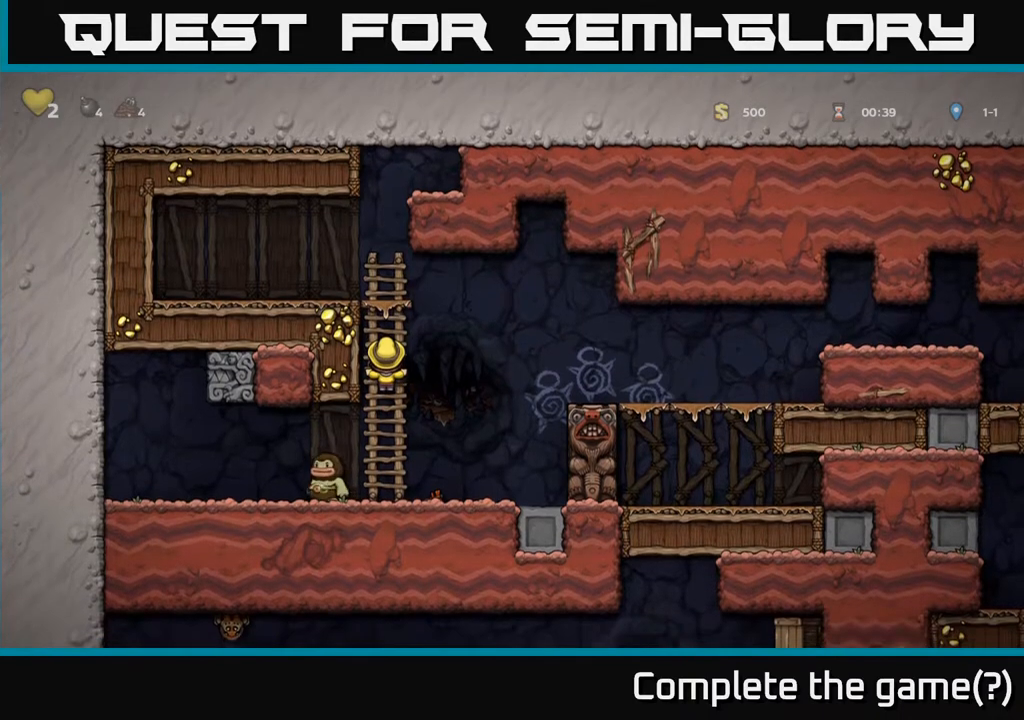
{"buttons": ["A", "DPAD_RIGHT"], "left_stick": "center", "right_stick": "center", "events": [[400, "DPAD_RIGHT", "down"], [450, "A", "down"]]}
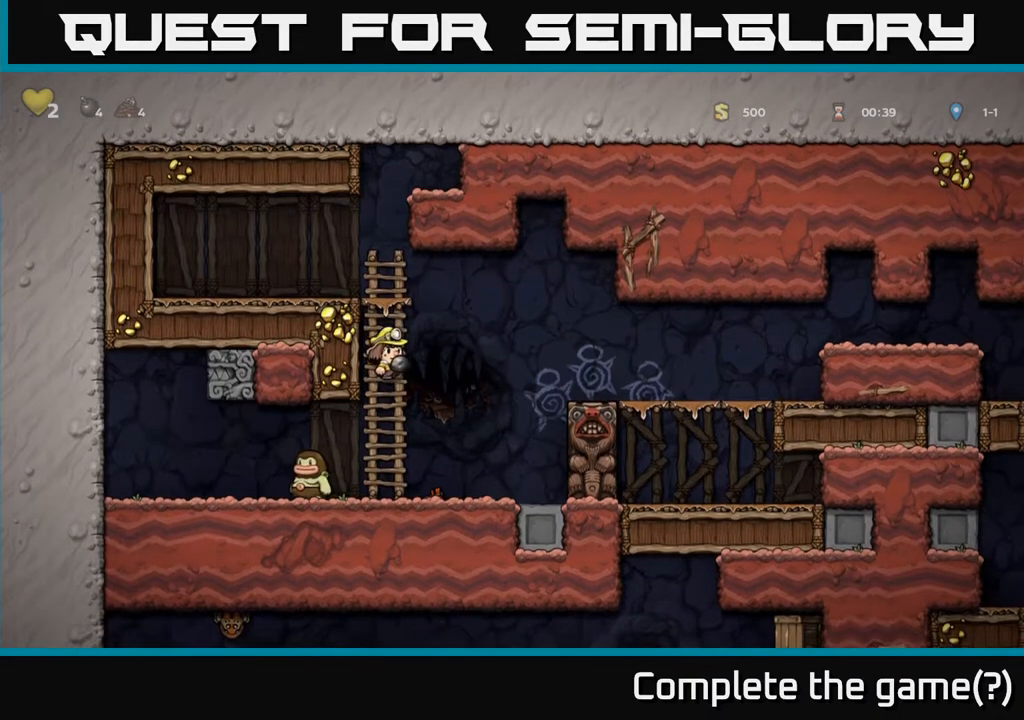
{"buttons": [], "left_stick": "center", "right_stick": "center", "events": [[300, "A", "up"], [433, "DPAD_RIGHT", "up"]]}
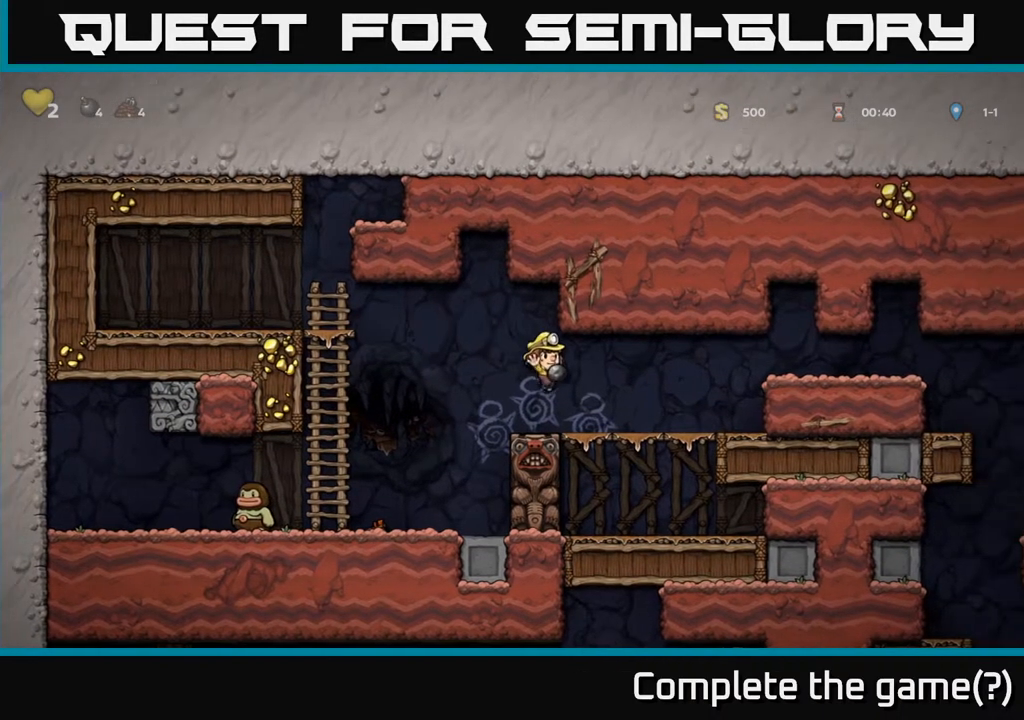
{"buttons": [], "left_stick": "center", "right_stick": "center", "events": [[33, "DPAD_LEFT", "down"], [83, "DPAD_LEFT", "up"], [350, "DPAD_LEFT", "down"], [383, "DPAD_LEFT", "up"]]}